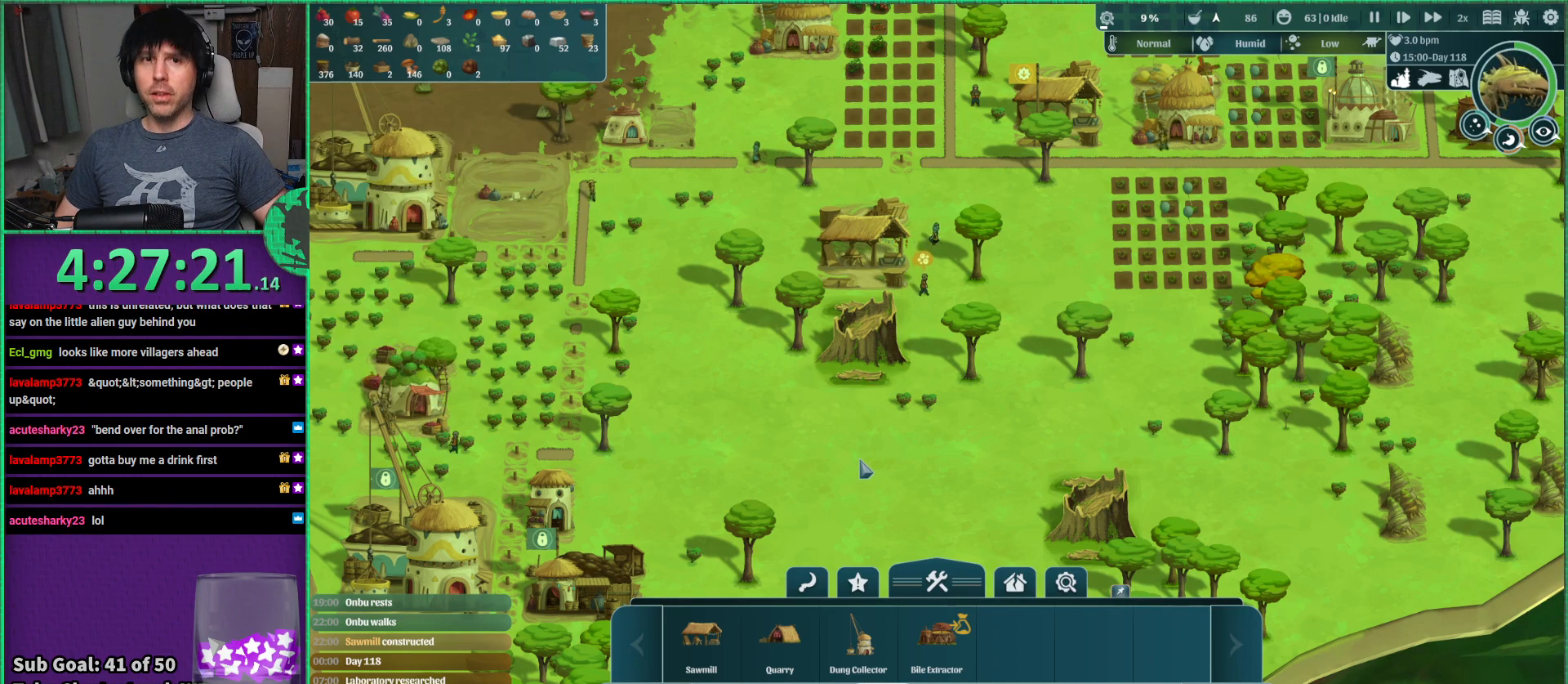
Gameplay with keyboard; each line is a JSON object with the keys held at the frame after it. "events" lists presses ("down") and releases ("up") of "a", "d", "e", "s", "shift", "space" and "w" between this image and that frame as [ms after this image, input, new state], when the widget could be followed in between. No other keys are recorded. Mouse input is not recorded.
{"keys": ["d", "w"], "events": [[217, "d", "down"], [334, "w", "down"]]}
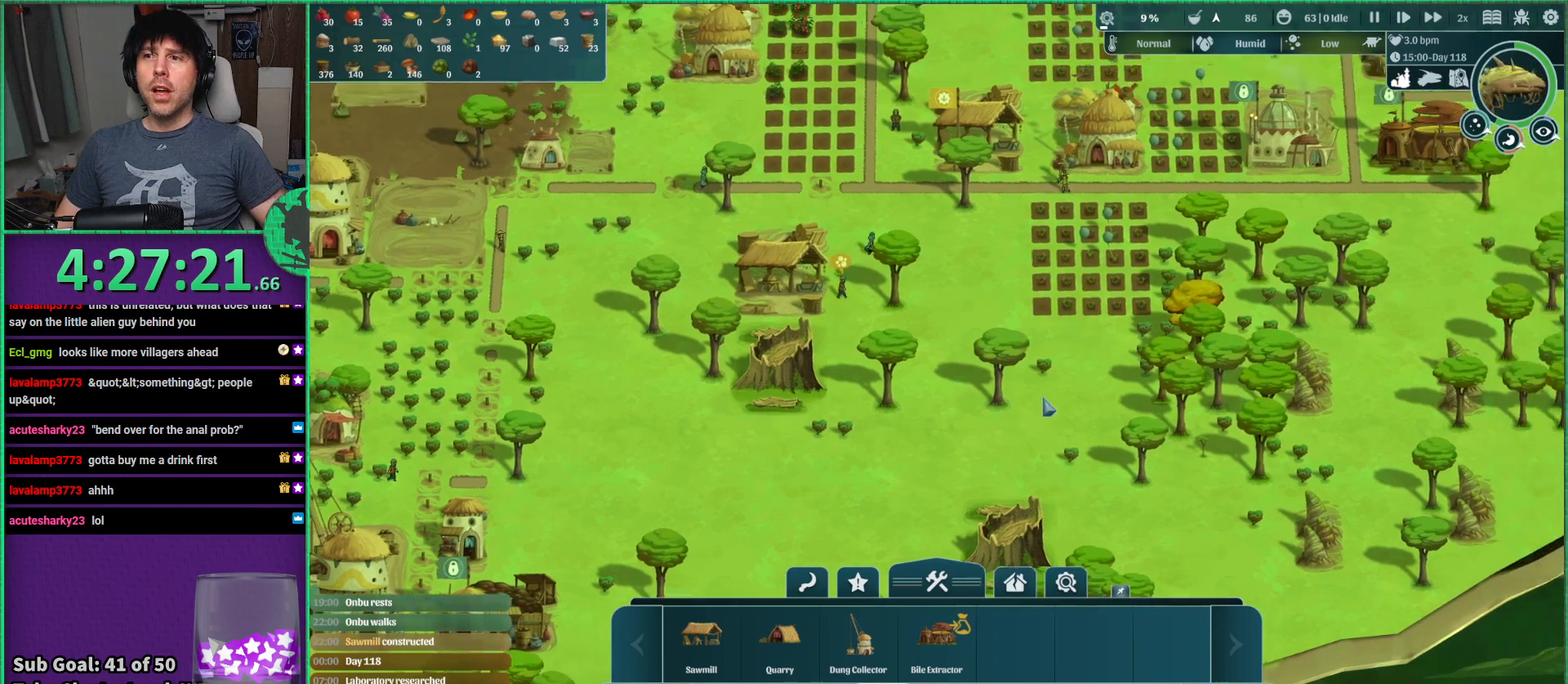
{"keys": ["d", "w"], "events": []}
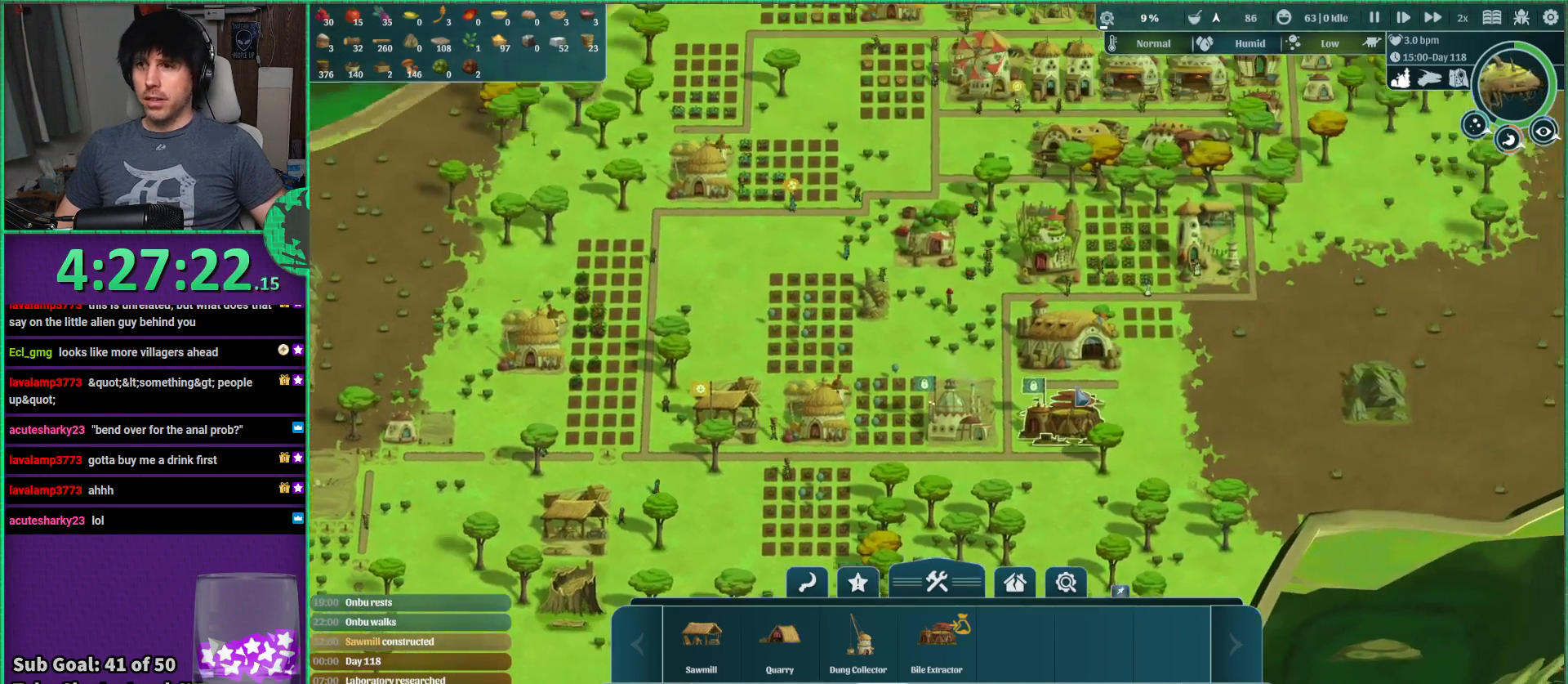
{"keys": [], "events": [[84, "w", "up"], [467, "d", "up"]]}
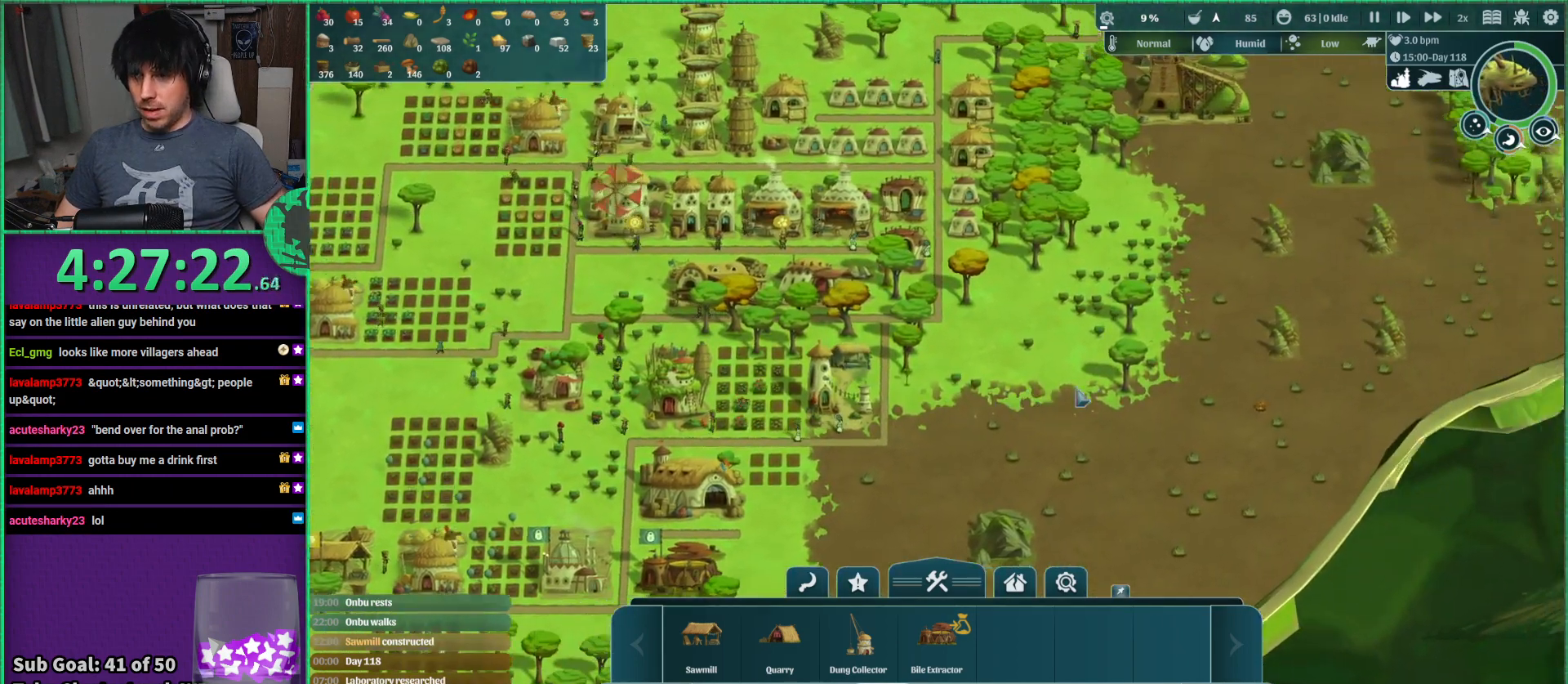
{"keys": [], "events": [[284, "d", "down"], [384, "d", "up"]]}
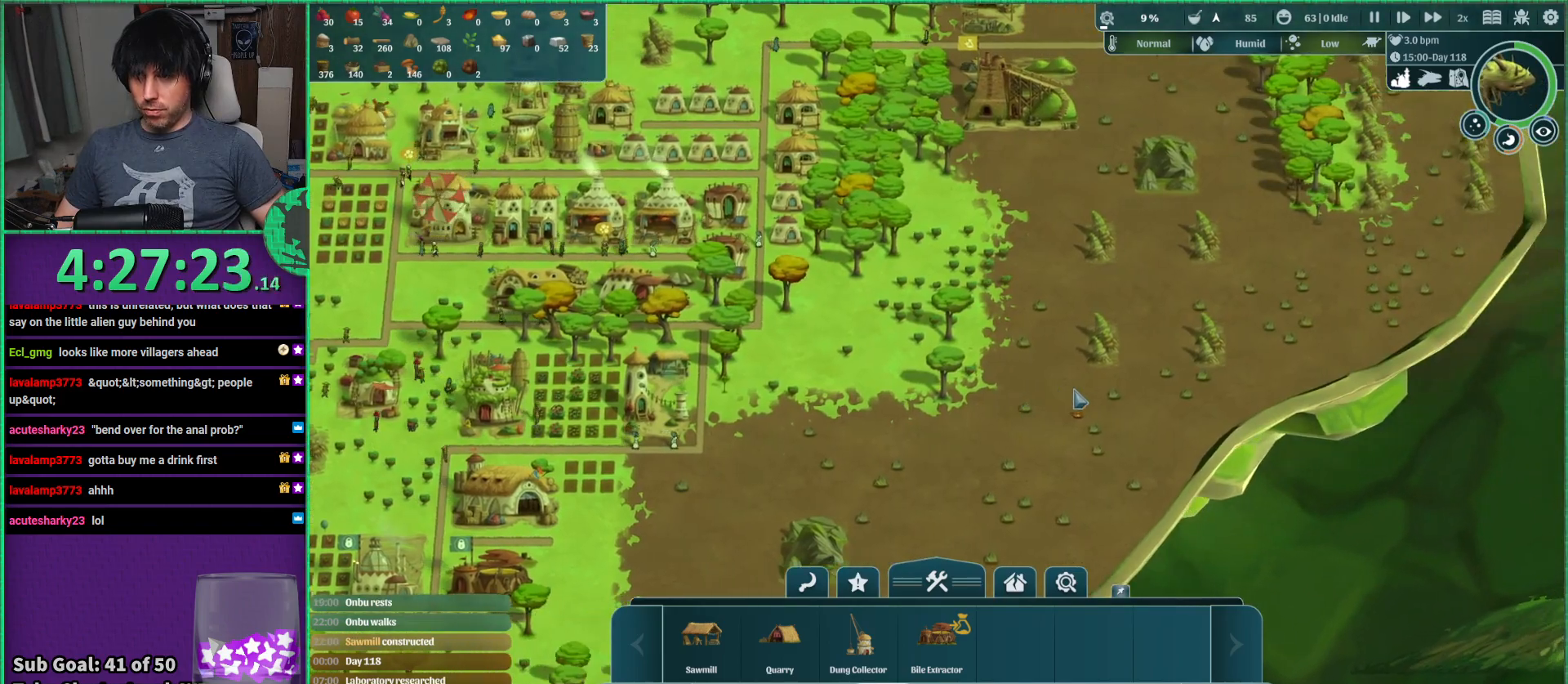
{"keys": ["d", "w"], "events": [[167, "w", "down"], [350, "d", "down"]]}
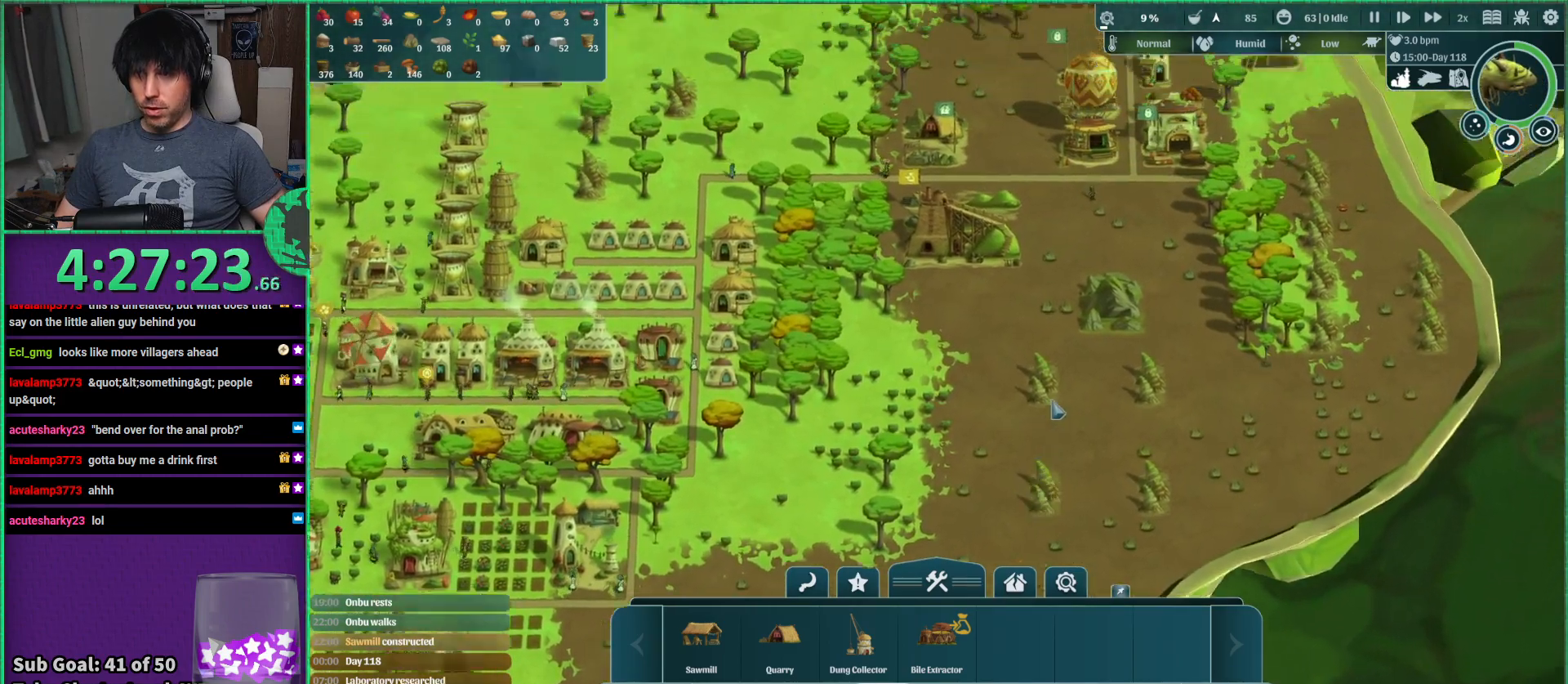
{"keys": [], "events": [[34, "d", "up"], [67, "w", "up"]]}
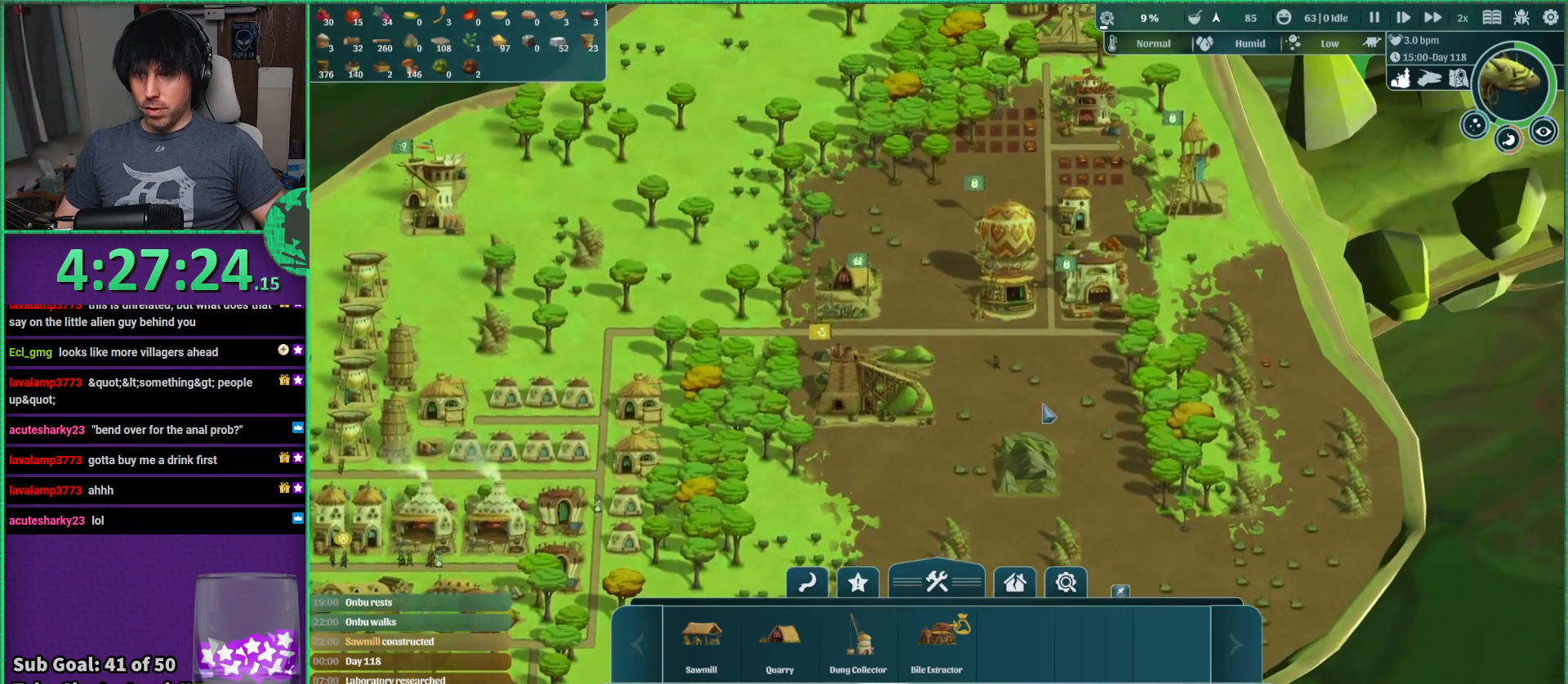
{"keys": ["s"], "events": [[467, "s", "down"]]}
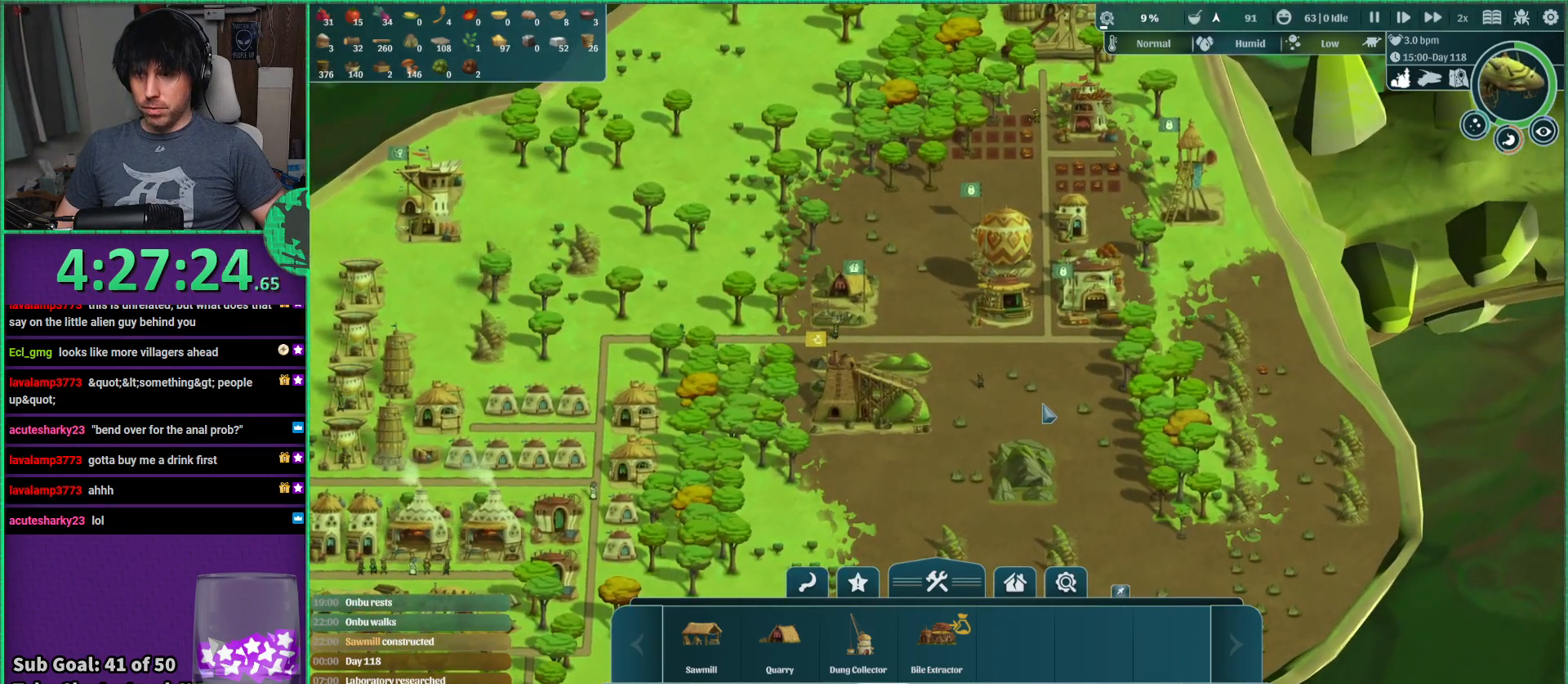
{"keys": ["s"], "events": []}
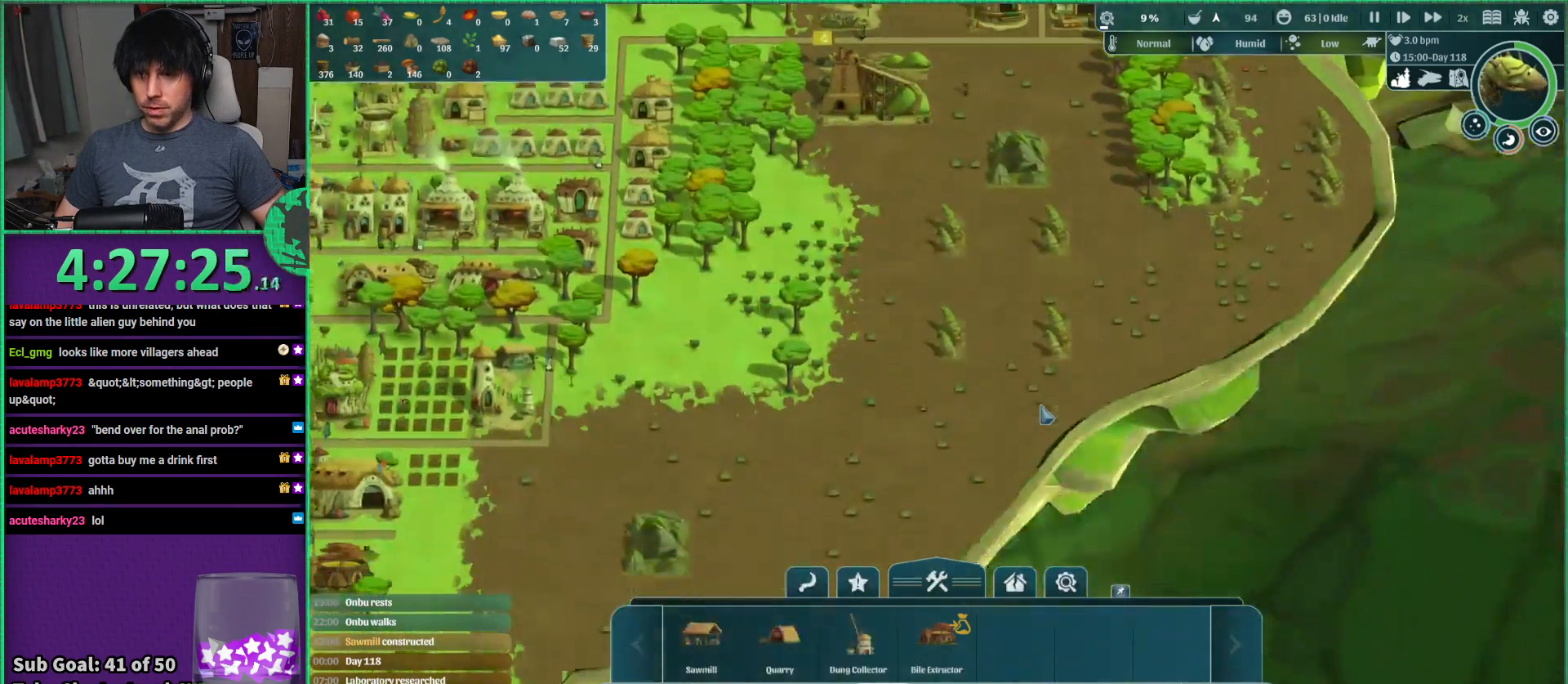
{"keys": ["a"], "events": [[17, "s", "up"], [34, "a", "down"]]}
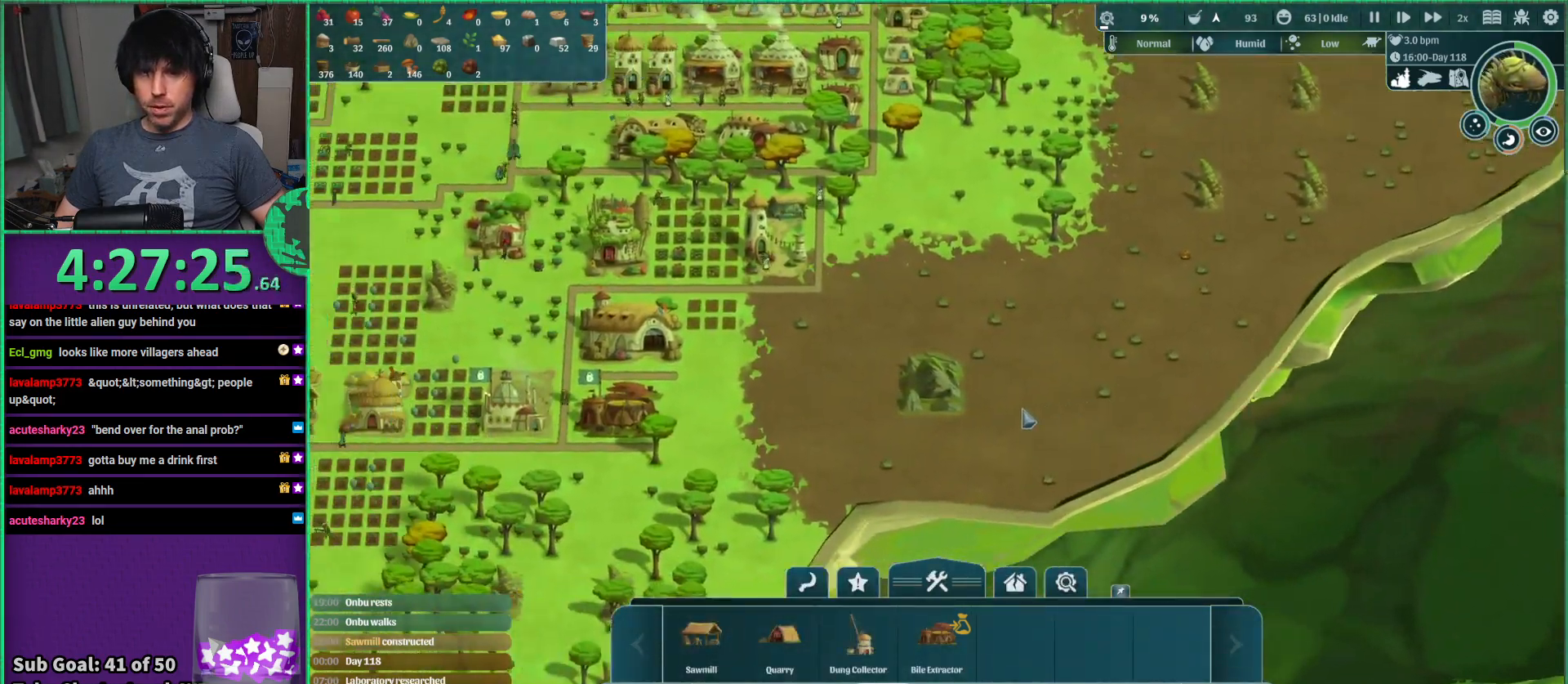
{"keys": ["a", "w"], "events": [[184, "s", "down"], [284, "s", "up"], [434, "w", "down"]]}
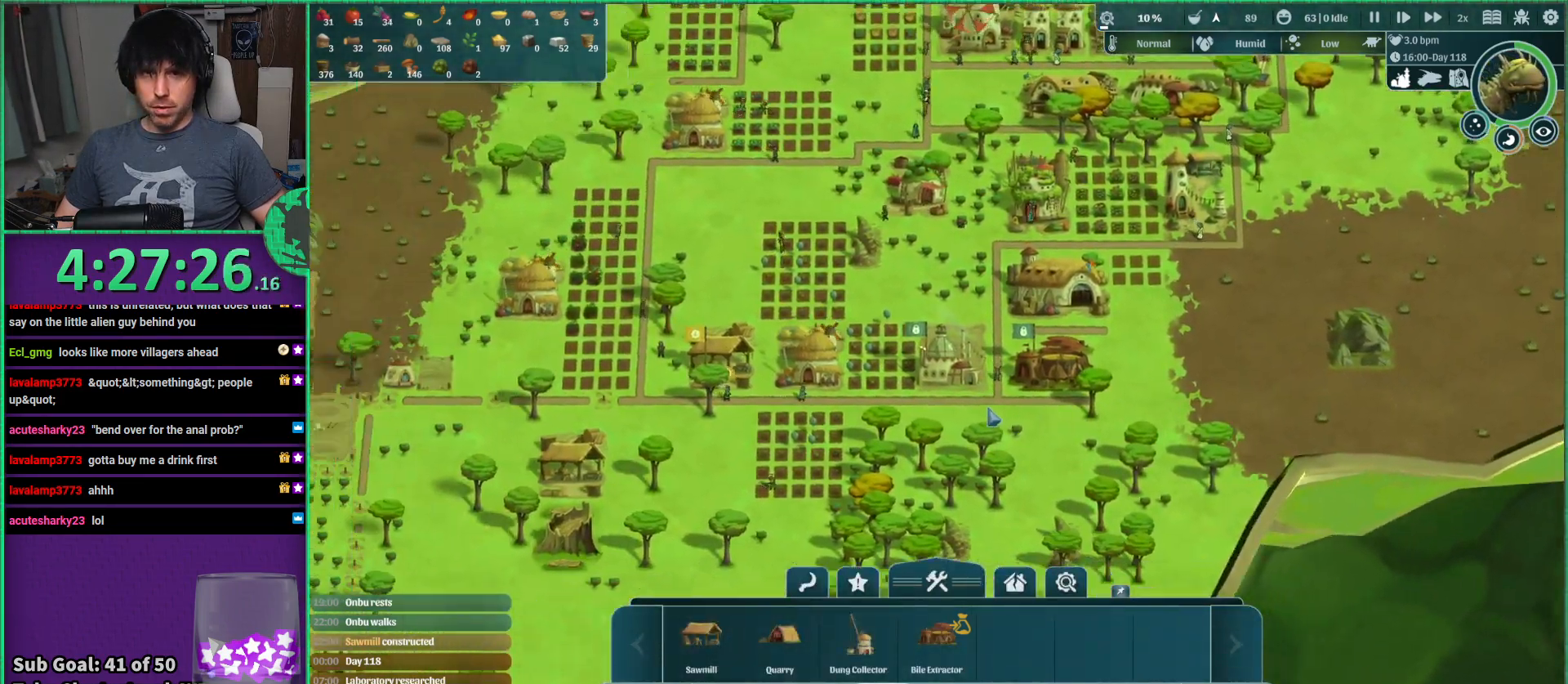
{"keys": ["a", "s"], "events": [[267, "w", "up"], [450, "s", "down"]]}
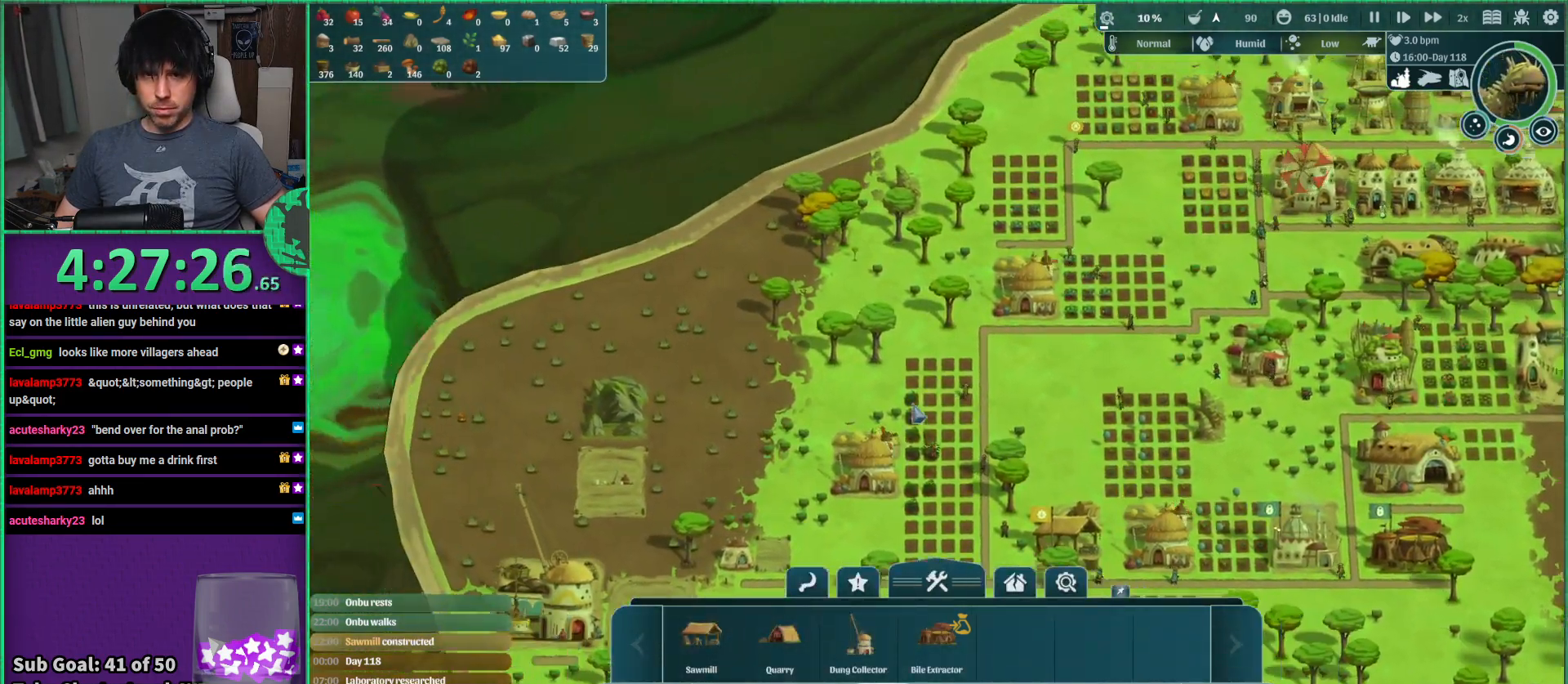
{"keys": [], "events": [[167, "a", "up"], [184, "s", "up"]]}
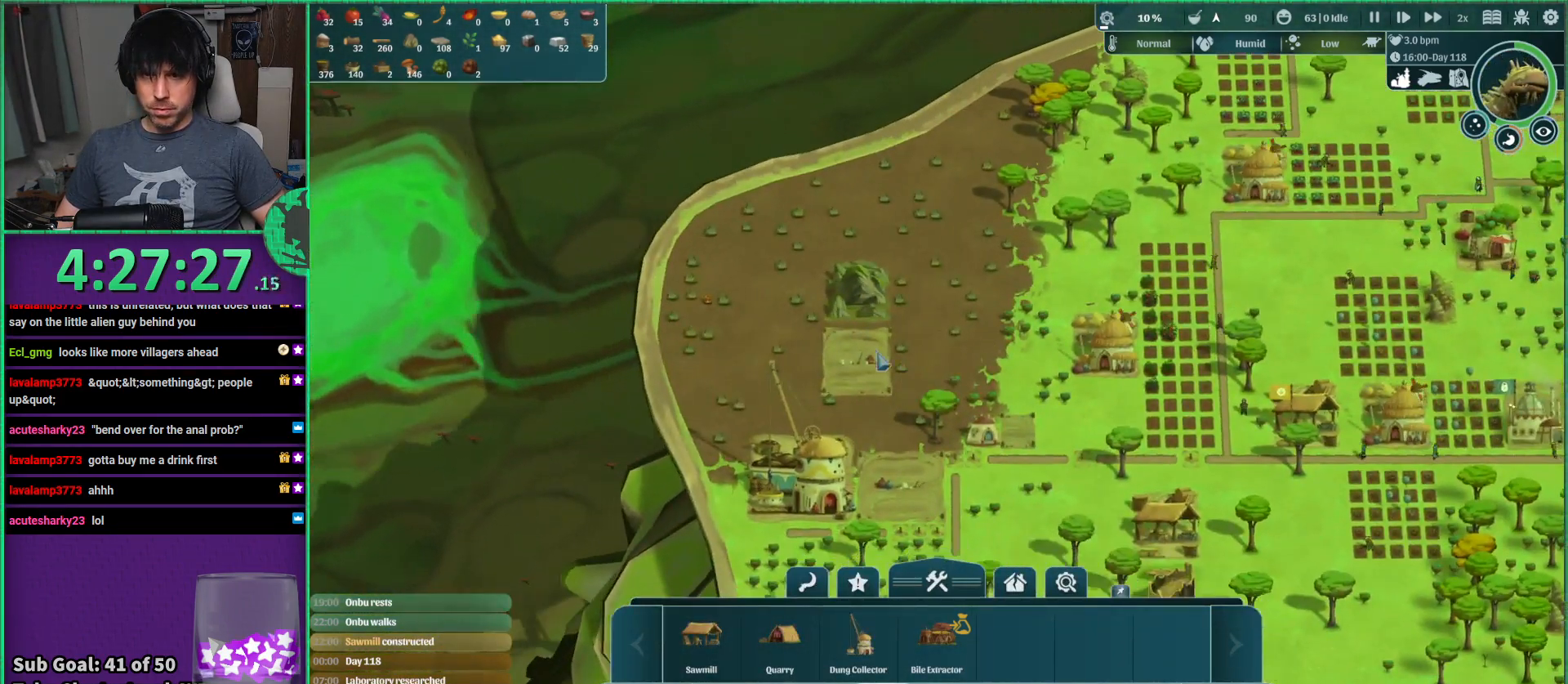
{"keys": [], "events": []}
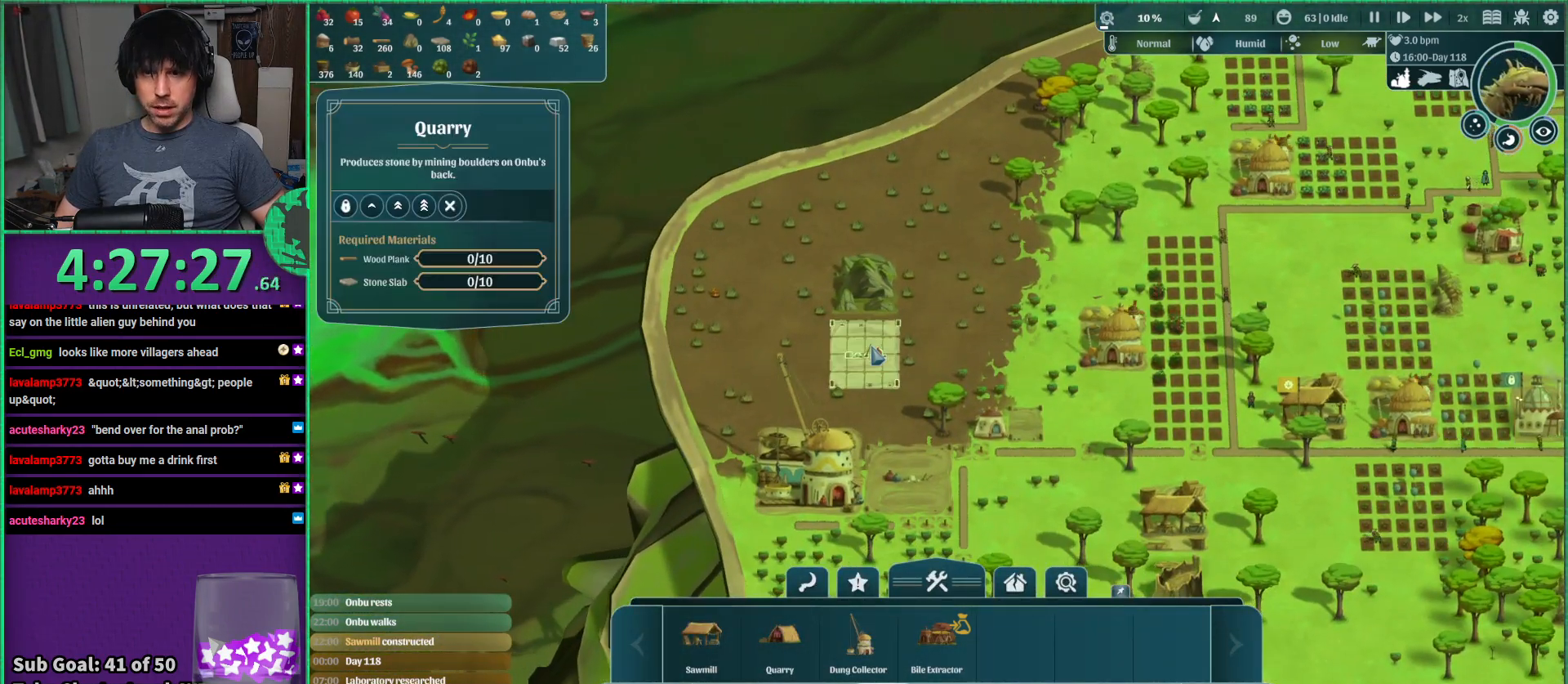
{"keys": [], "events": []}
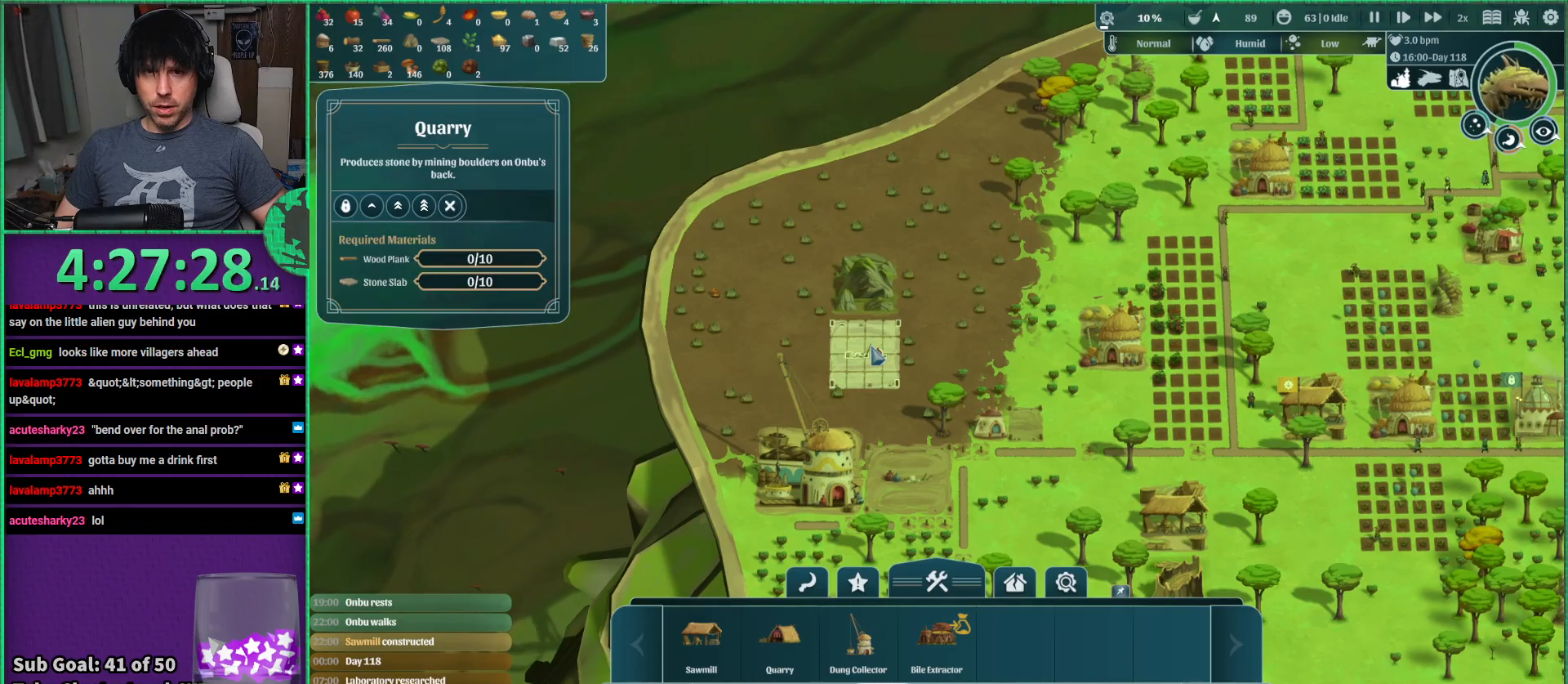
{"keys": ["d"], "events": [[184, "d", "down"]]}
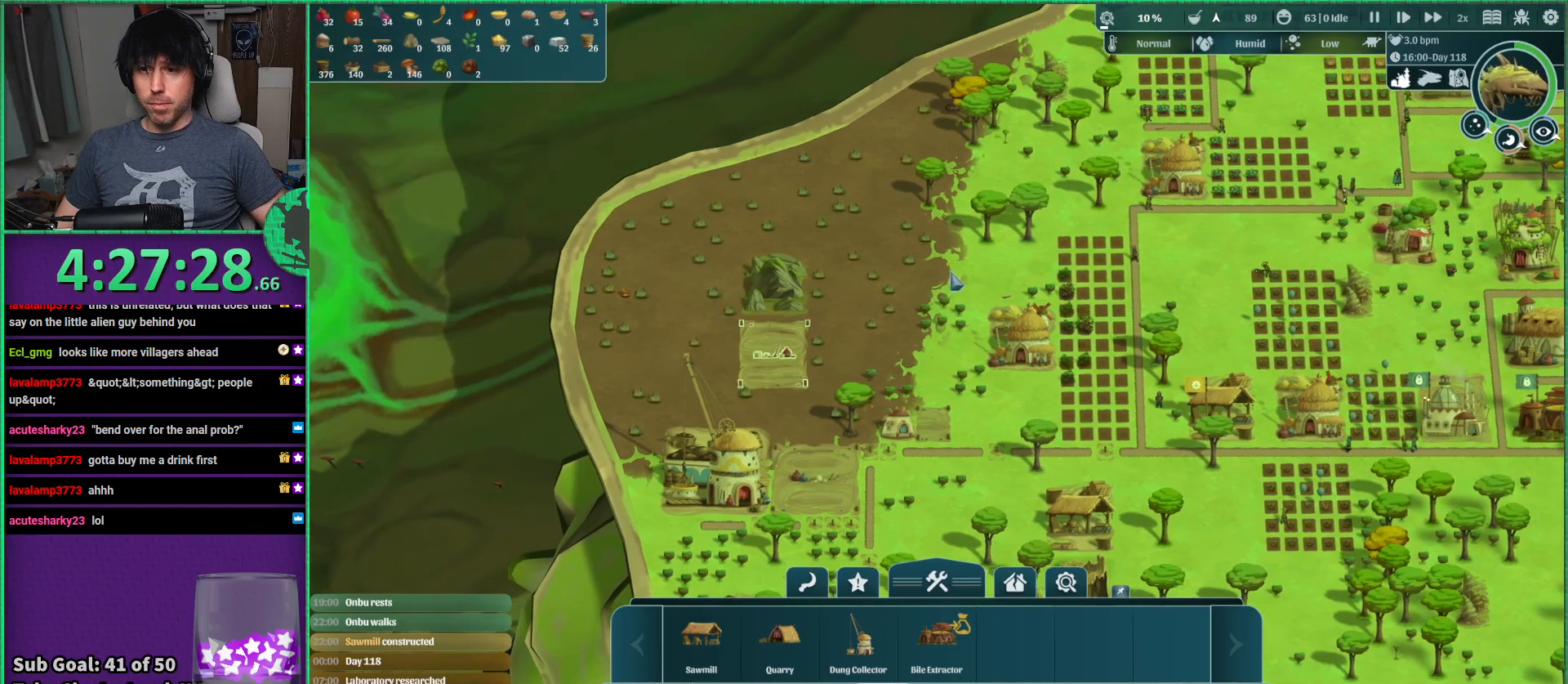
{"keys": ["d", "s"], "events": [[250, "s", "down"]]}
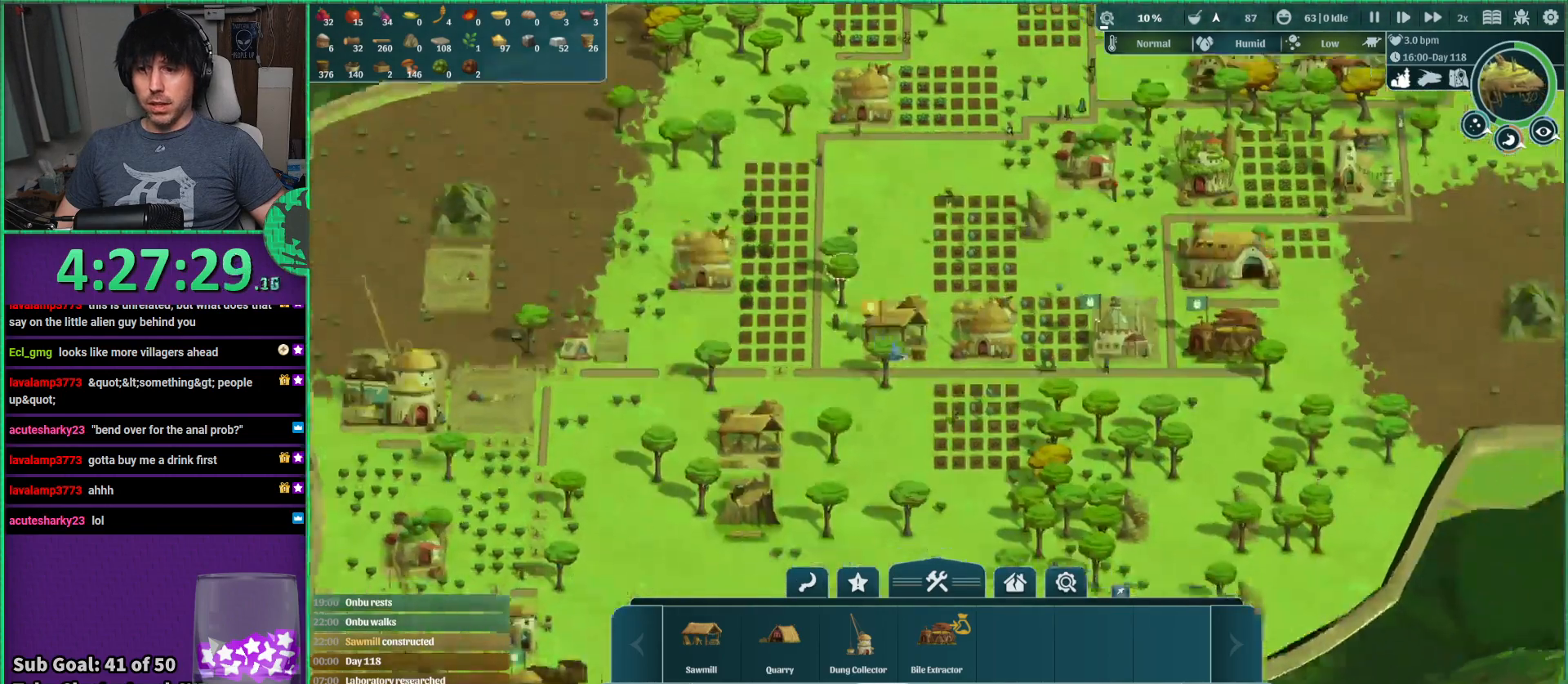
{"keys": [], "events": [[67, "d", "up"], [134, "s", "up"]]}
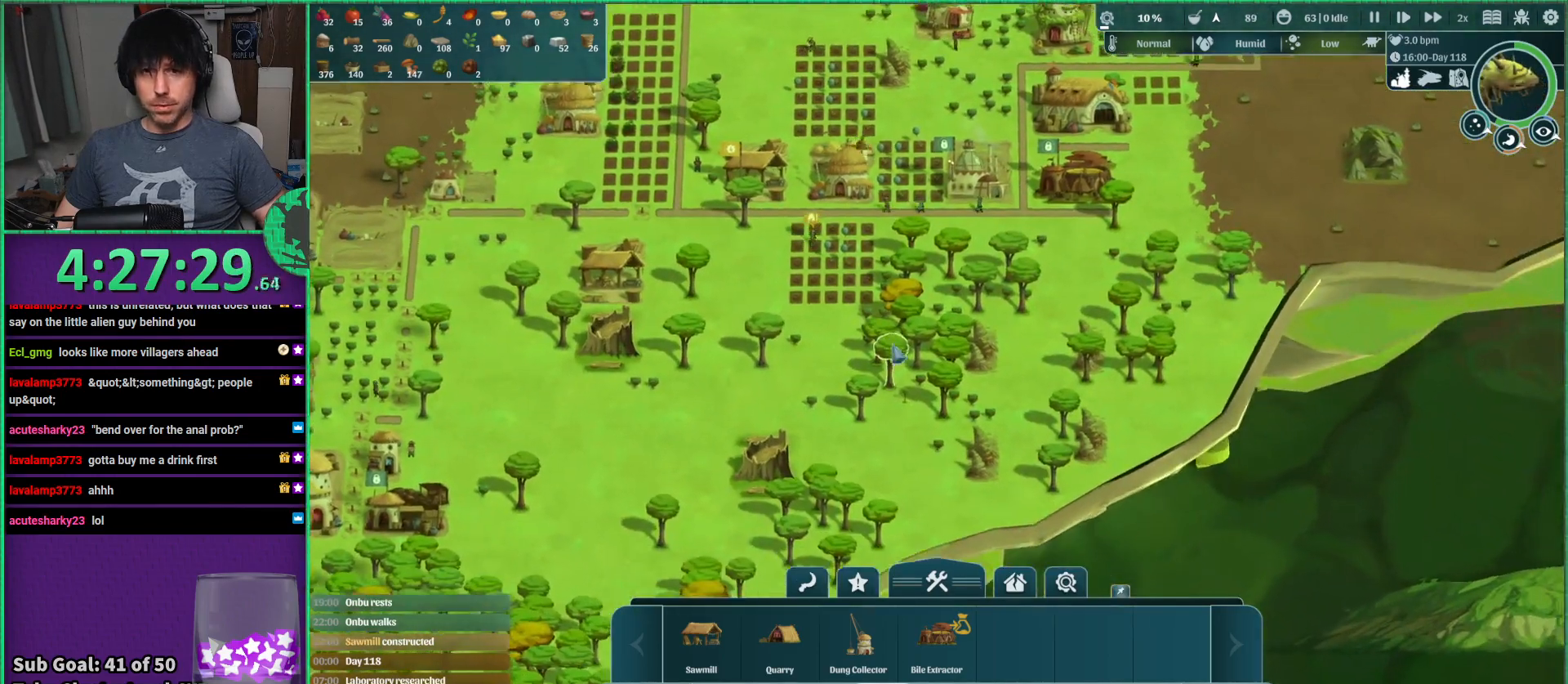
{"keys": [], "events": []}
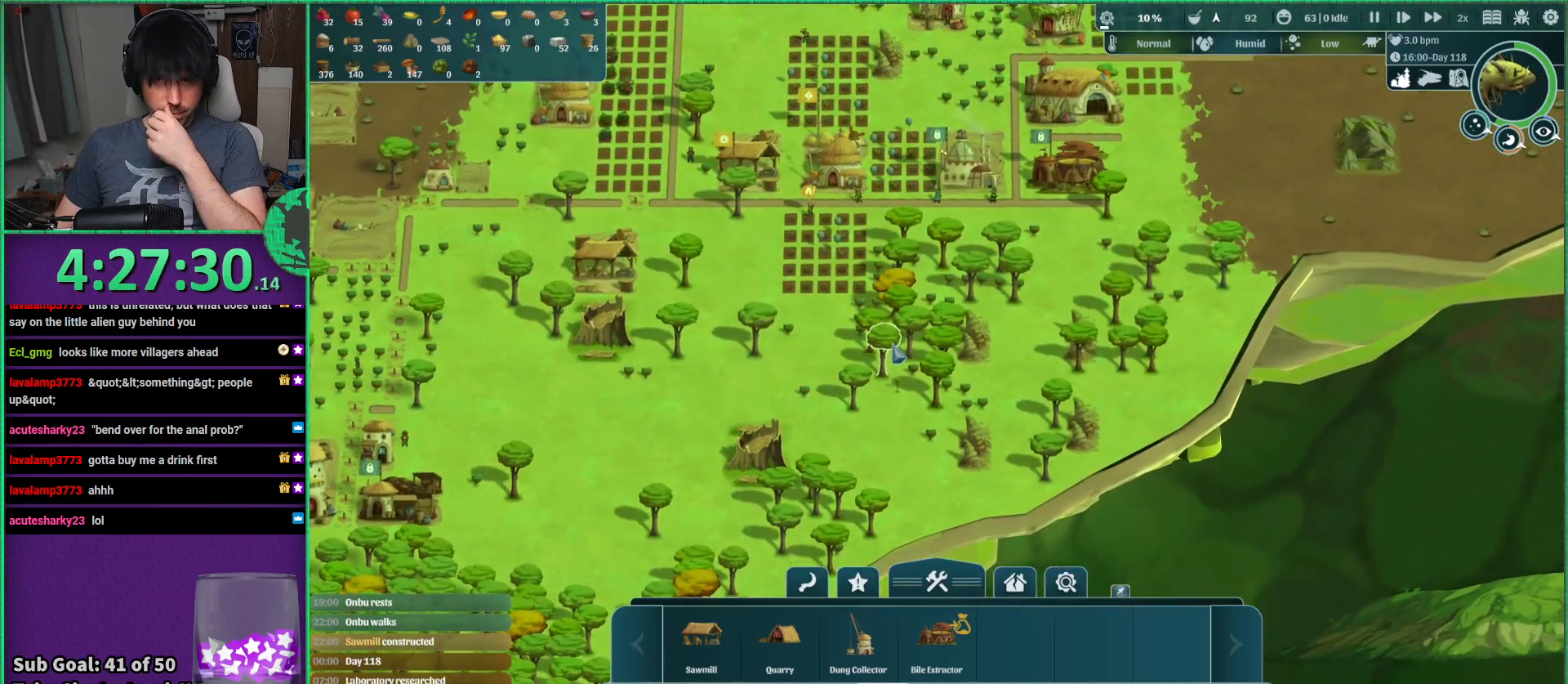
{"keys": [], "events": []}
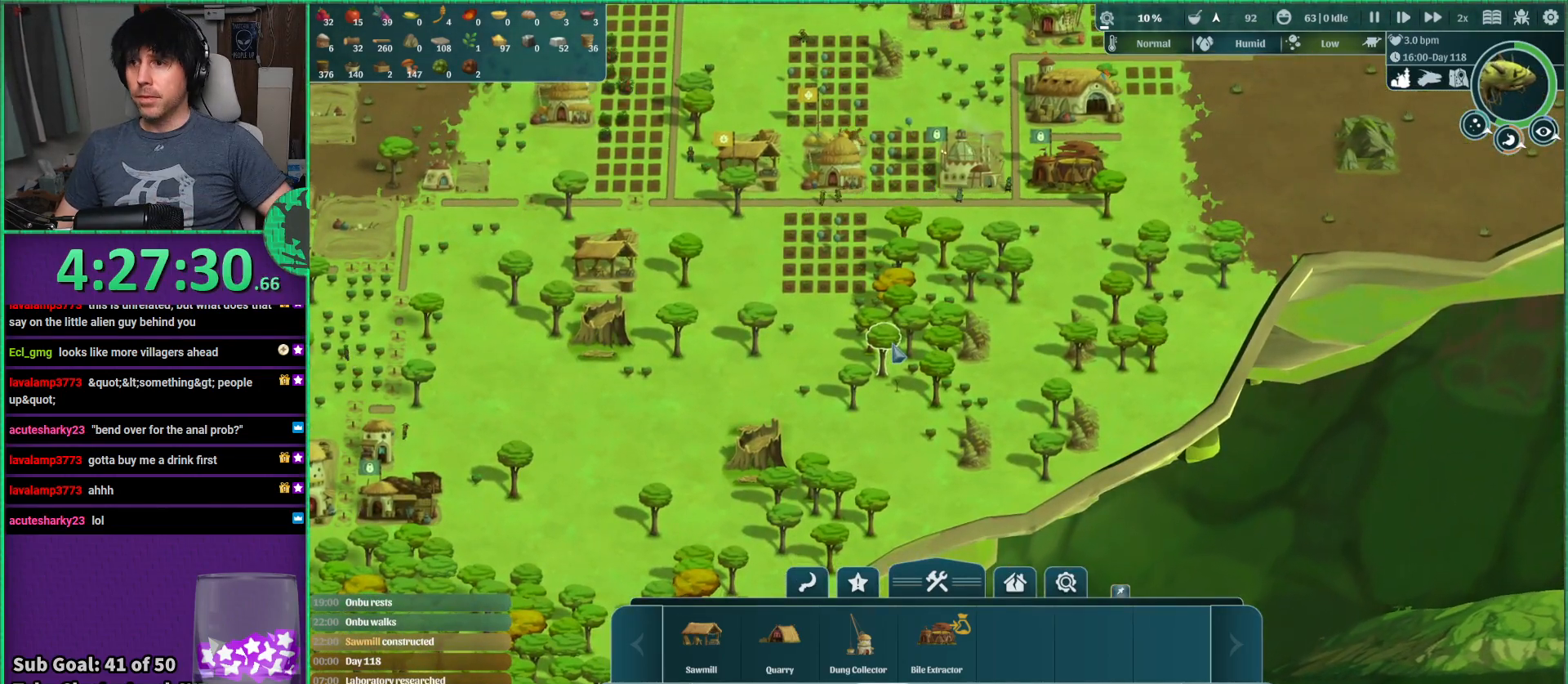
{"keys": ["d", "w"], "events": [[400, "d", "down"], [484, "w", "down"]]}
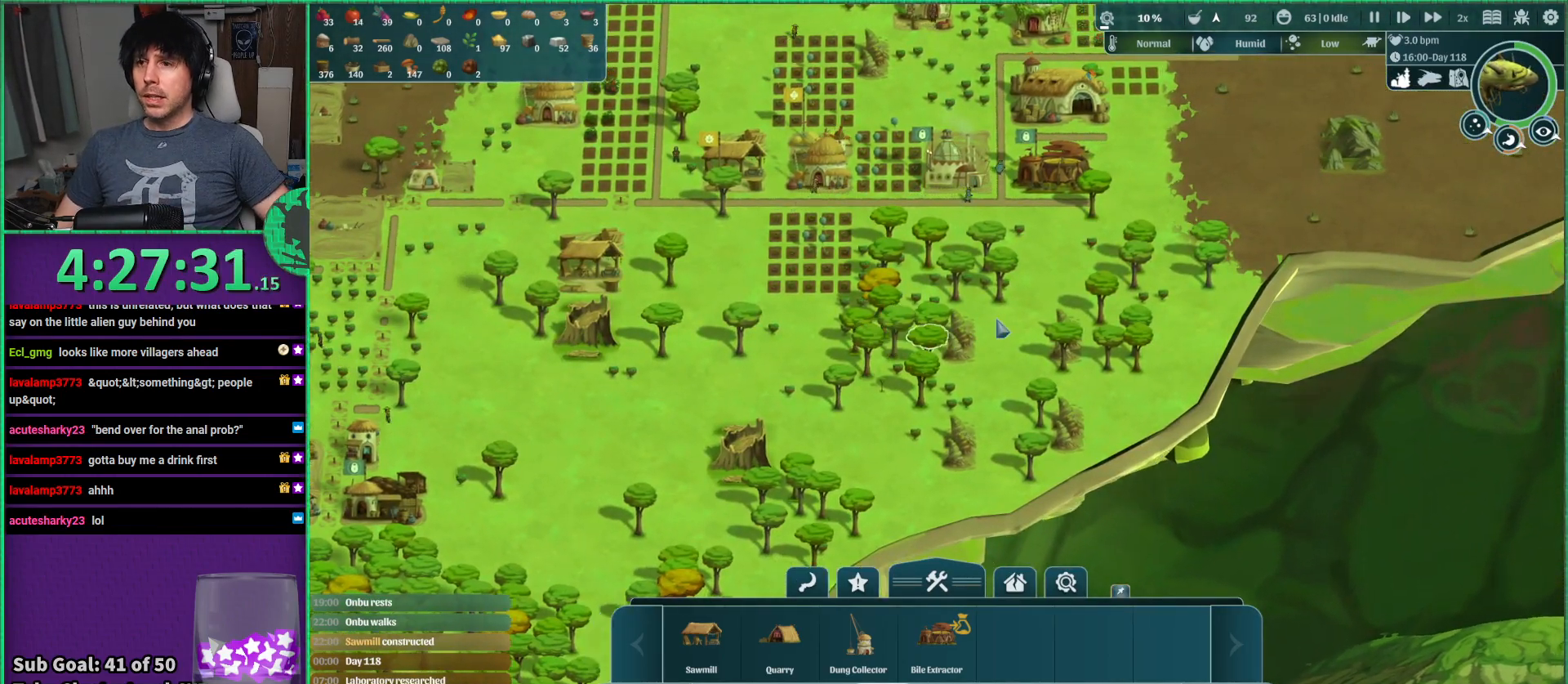
{"keys": [], "events": [[67, "d", "up"], [184, "w", "up"]]}